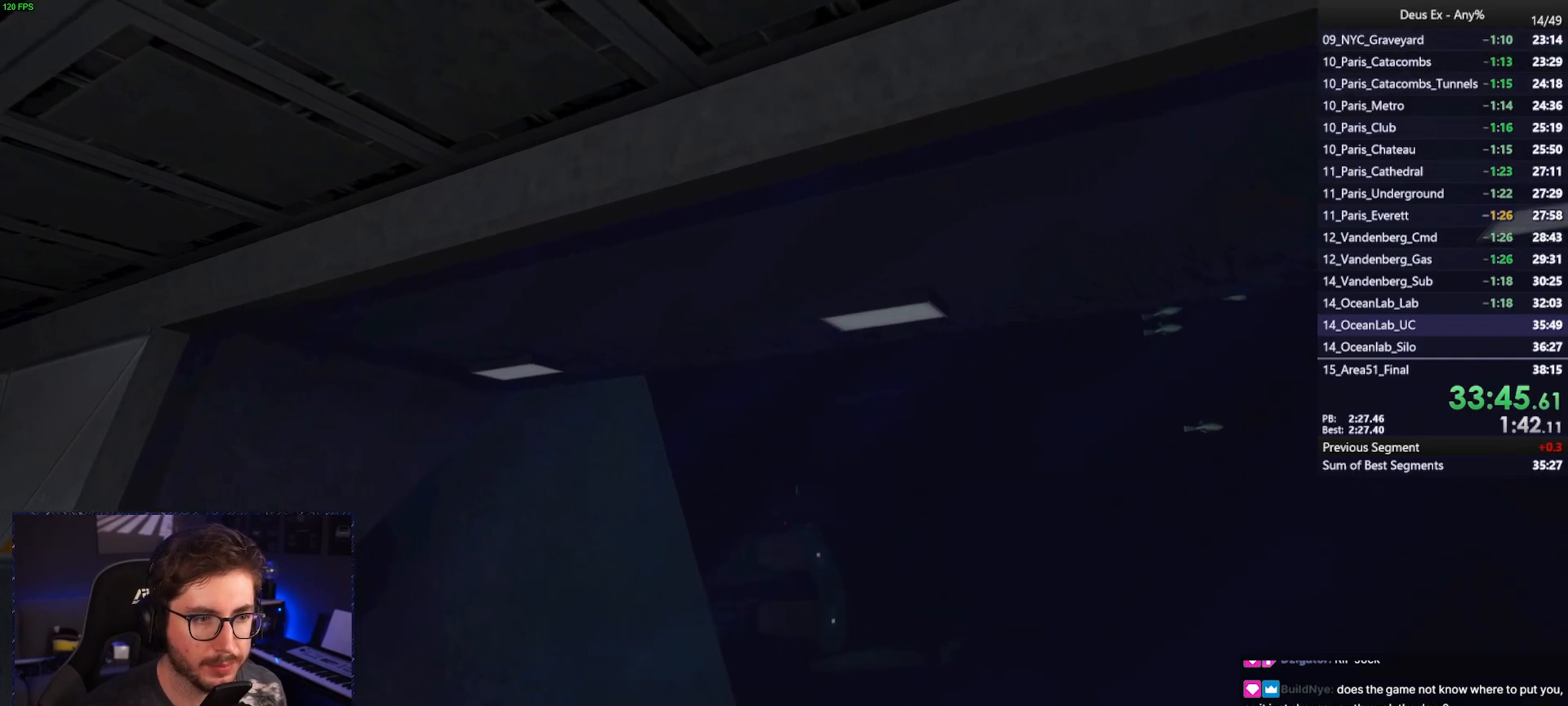
Gameplay with keyboard and mouse; each line is a JSON object with the keys and mouse buttons held at the frame after it. "events" lists presses ("down") and releases ("up") of "1", "2", "3", "4", "5", "a", "alt", "b", "c", "ctrl", "d", "e", "f", "g", "q", "r", "s", "shift", "space", "t", "tab", "tilde", "v", "w", "x", "z", "mouse_left", "mouse_wheel", "mouse_right", "mouse_mb4" and "mouse_mb5" between this image and that frame as [ms after this image, input, new state], when the widget could be followed in between. "mouse_left", "mouse_wheel", "mouse_right", "mouse_mb4", "mouse_mb5" = the "left", "wheel", "right", "mb4", "mb5" buttons of the "mouse" list. No other keys are recorded. "wheel" means that the mouse wheel is clicked or scrolled. Mouse movement is not recorded.
{"keys": ["w"], "mouse": [], "events": [[300, "w", "down"]]}
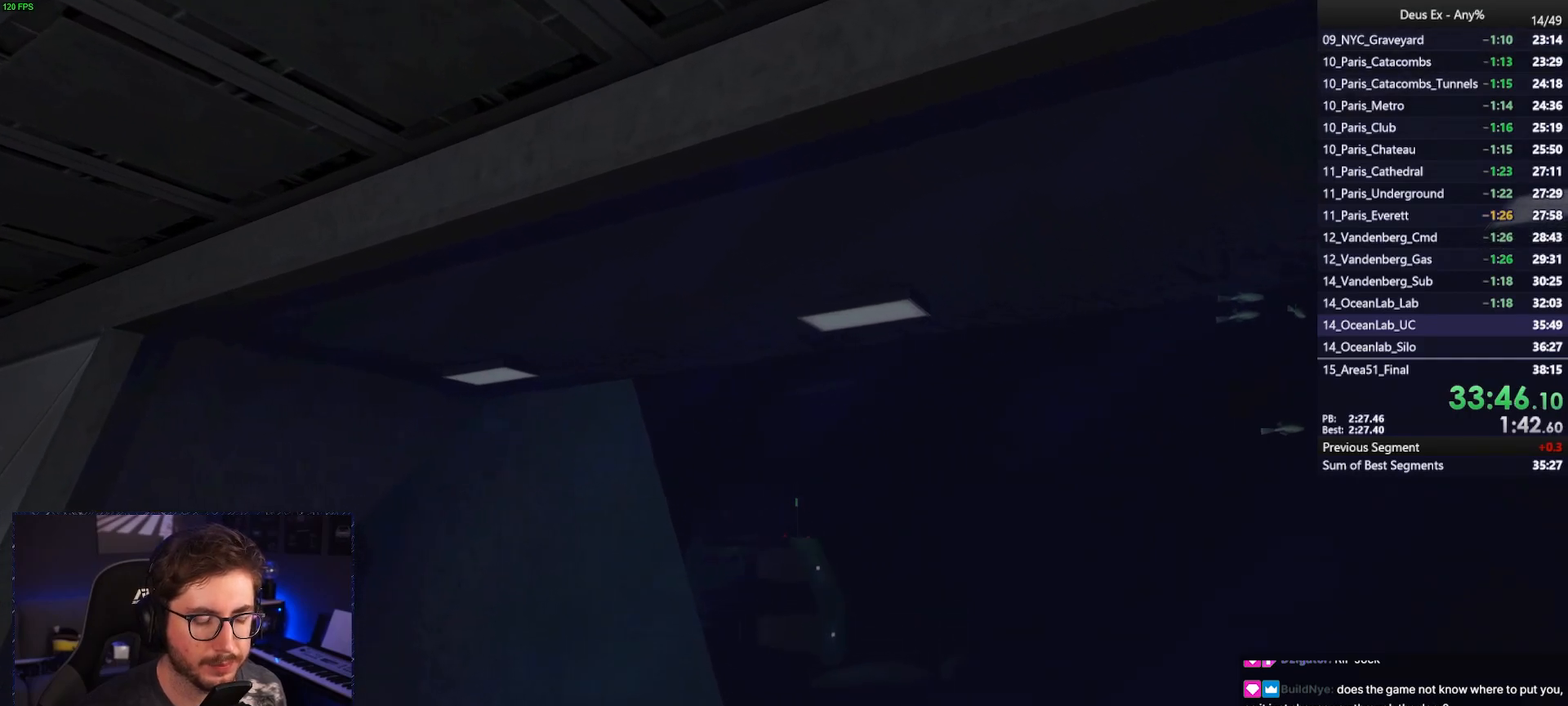
{"keys": [], "mouse": [], "events": [[83, "w", "up"]]}
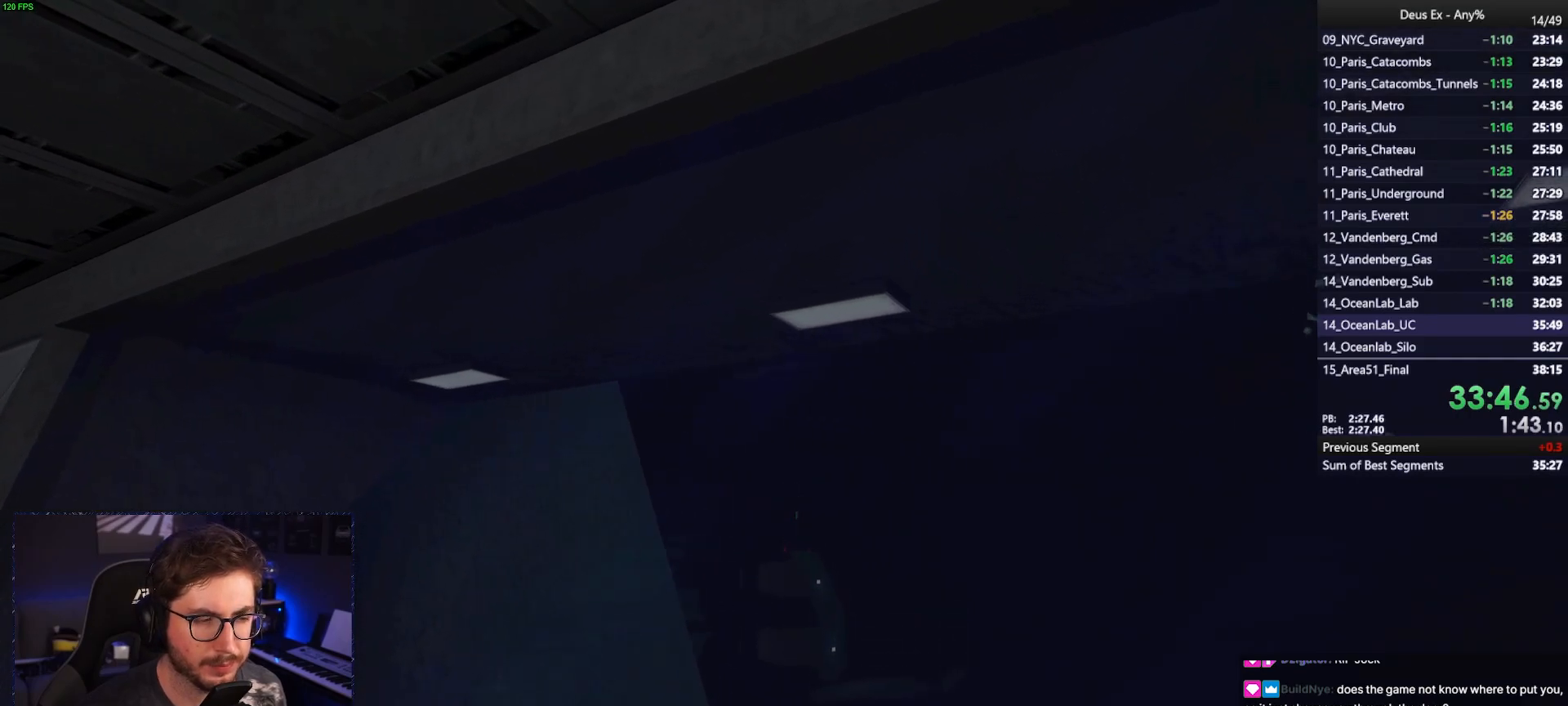
{"keys": [], "mouse": [], "events": []}
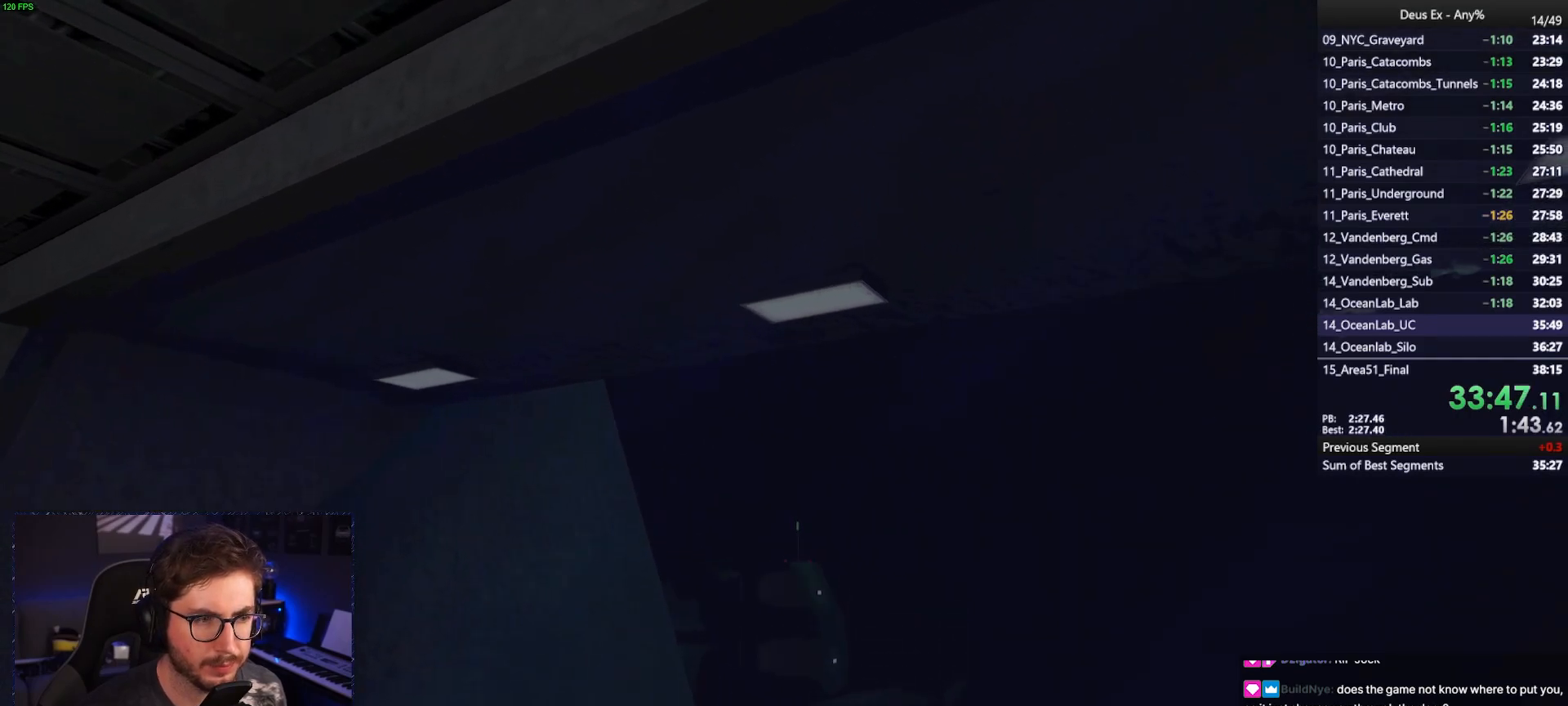
{"keys": [], "mouse": [], "events": []}
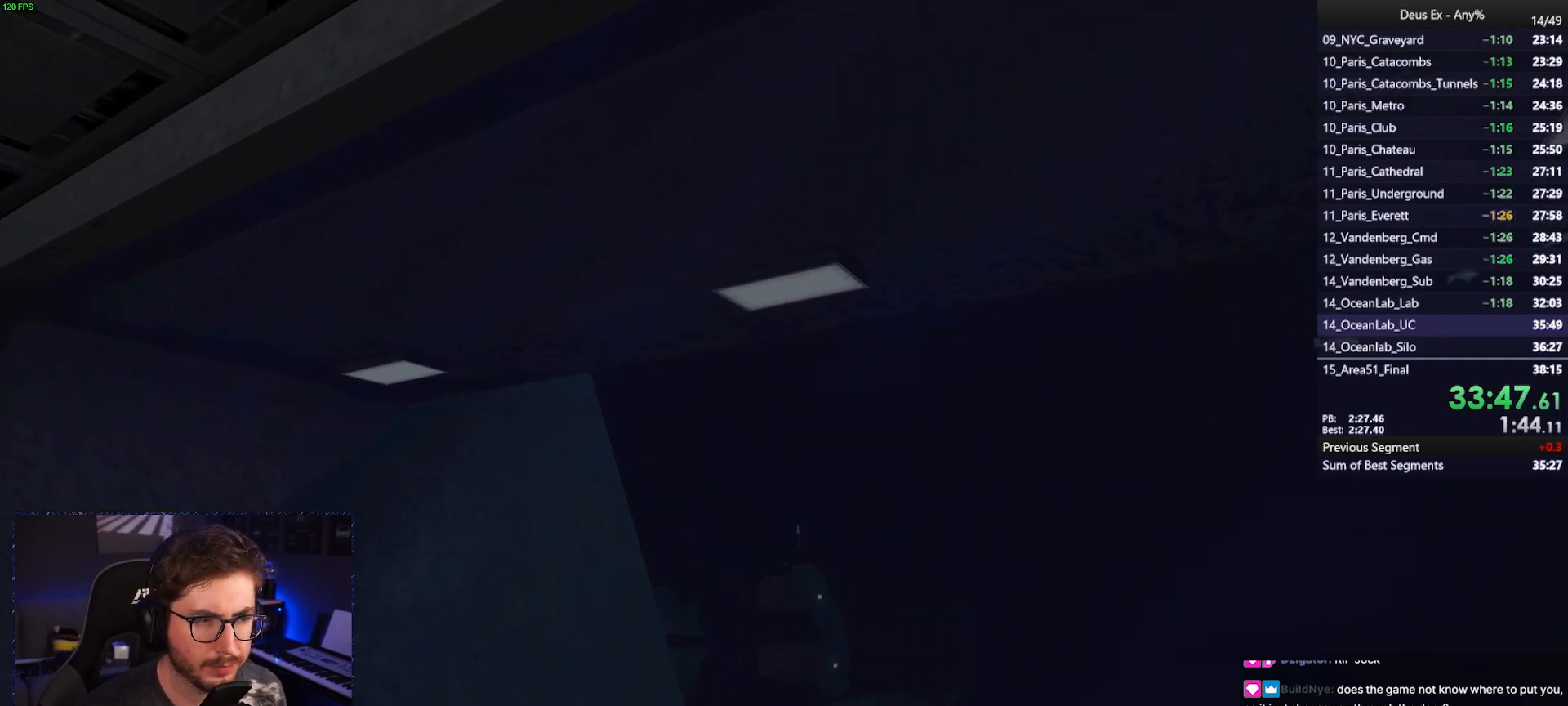
{"keys": [], "mouse": [], "events": []}
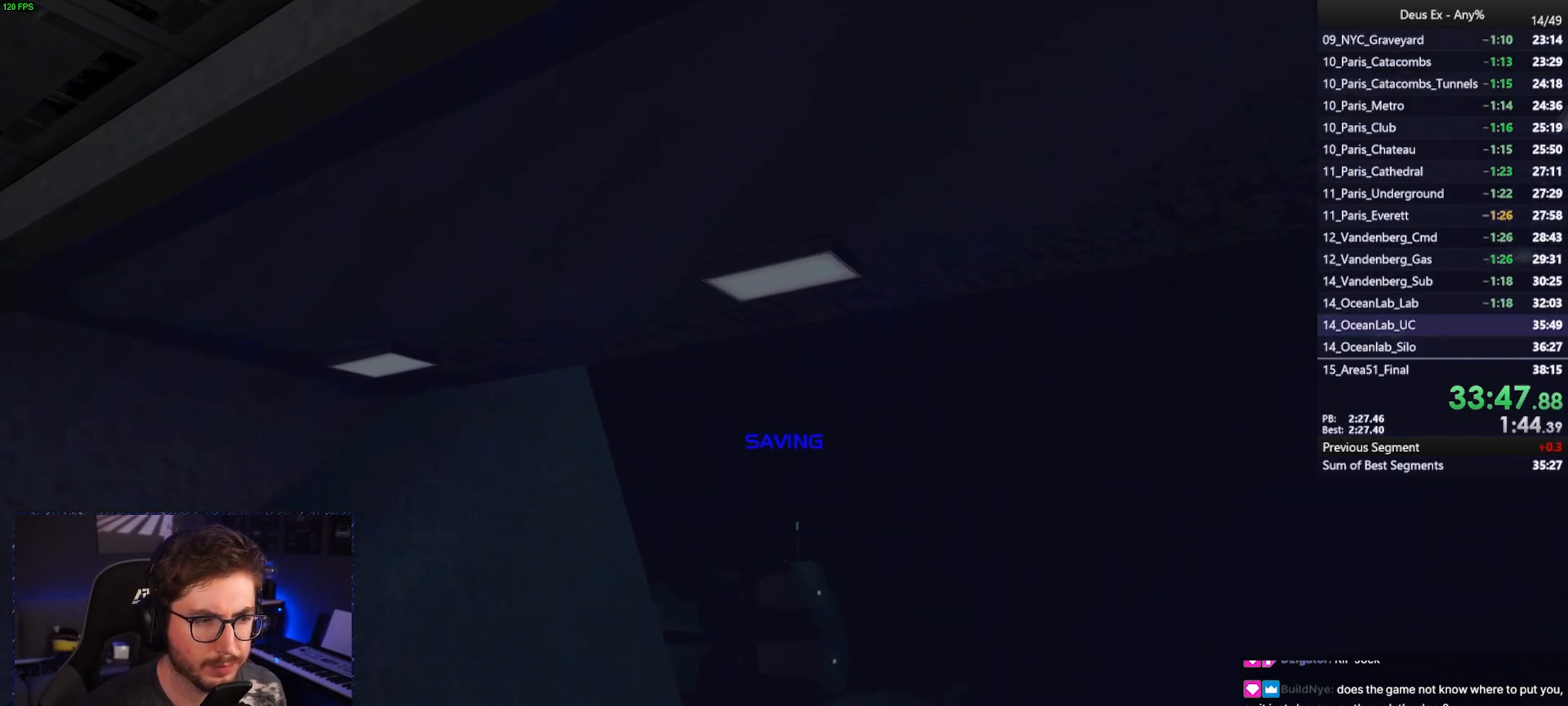
{"keys": [], "mouse": [], "events": []}
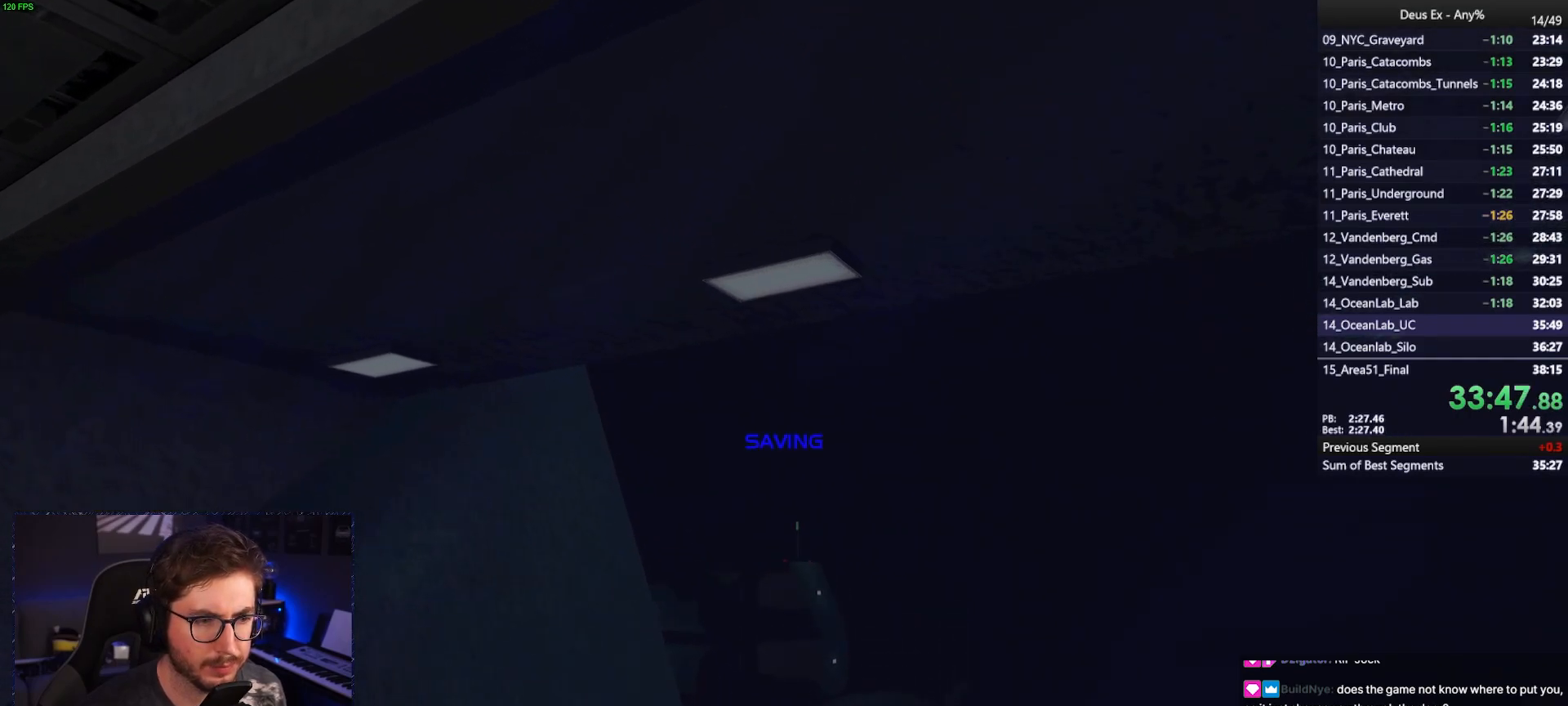
{"keys": [], "mouse": [], "events": []}
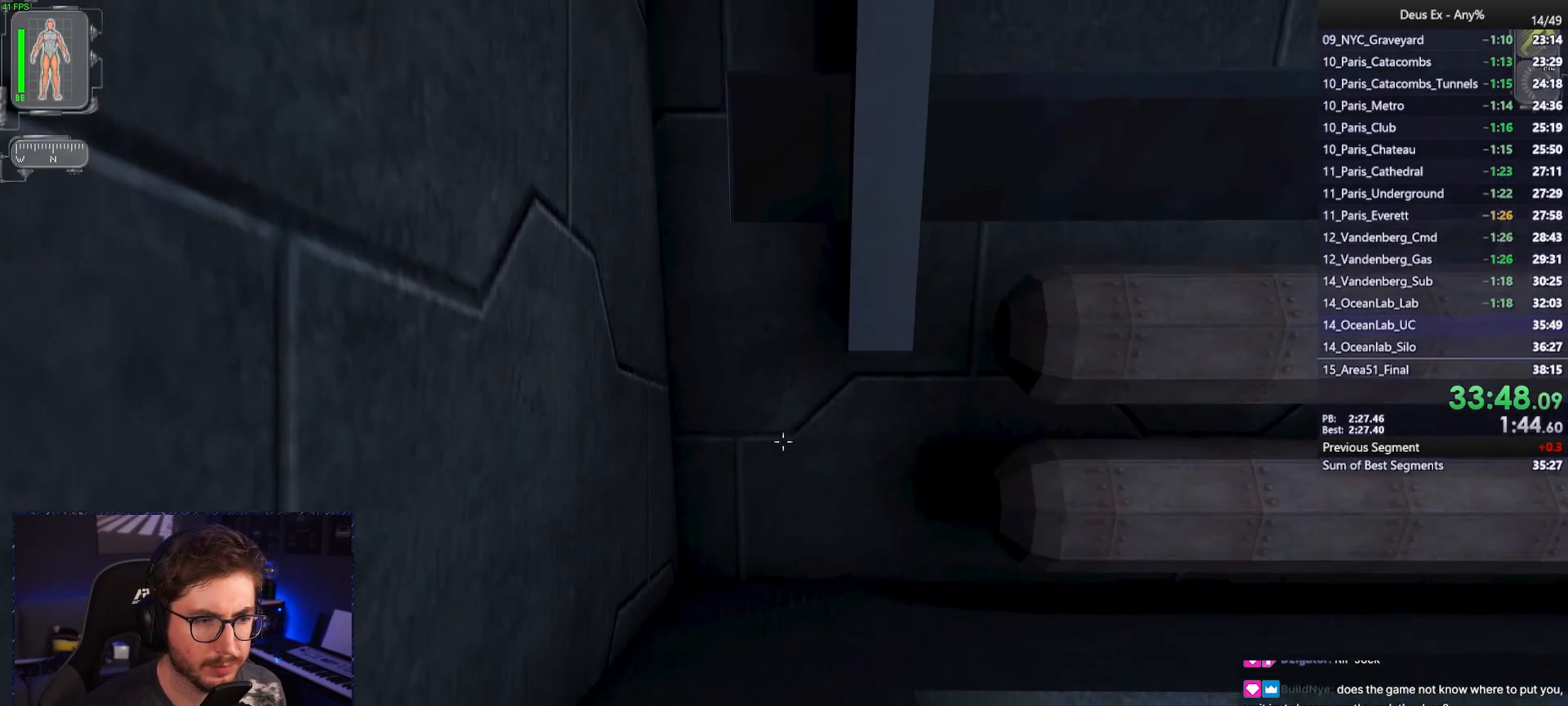
{"keys": ["w"], "mouse": [], "events": [[183, "w", "down"], [217, "a", "down"], [267, "a", "up"]]}
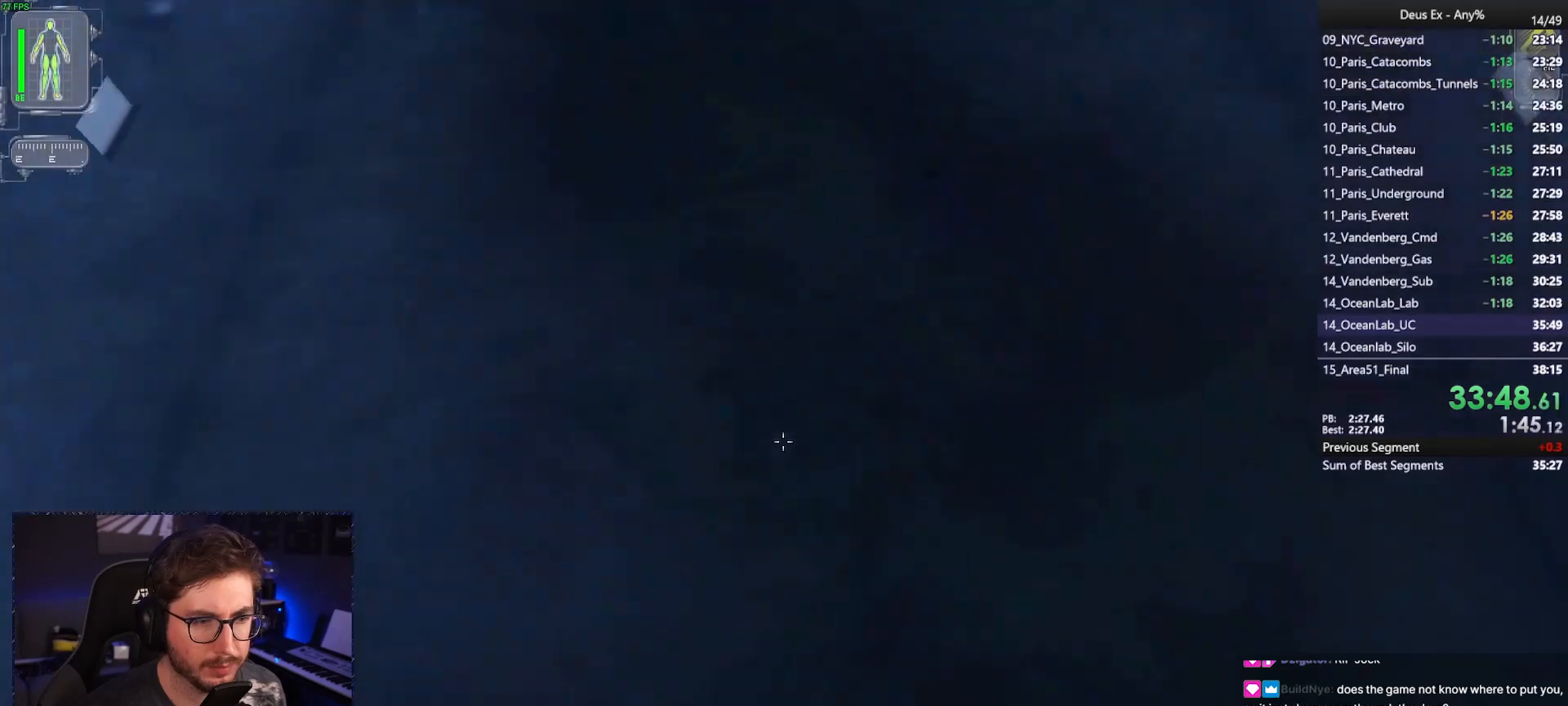
{"keys": ["w"], "mouse": [], "events": [[150, "d", "down"], [333, "d", "up"]]}
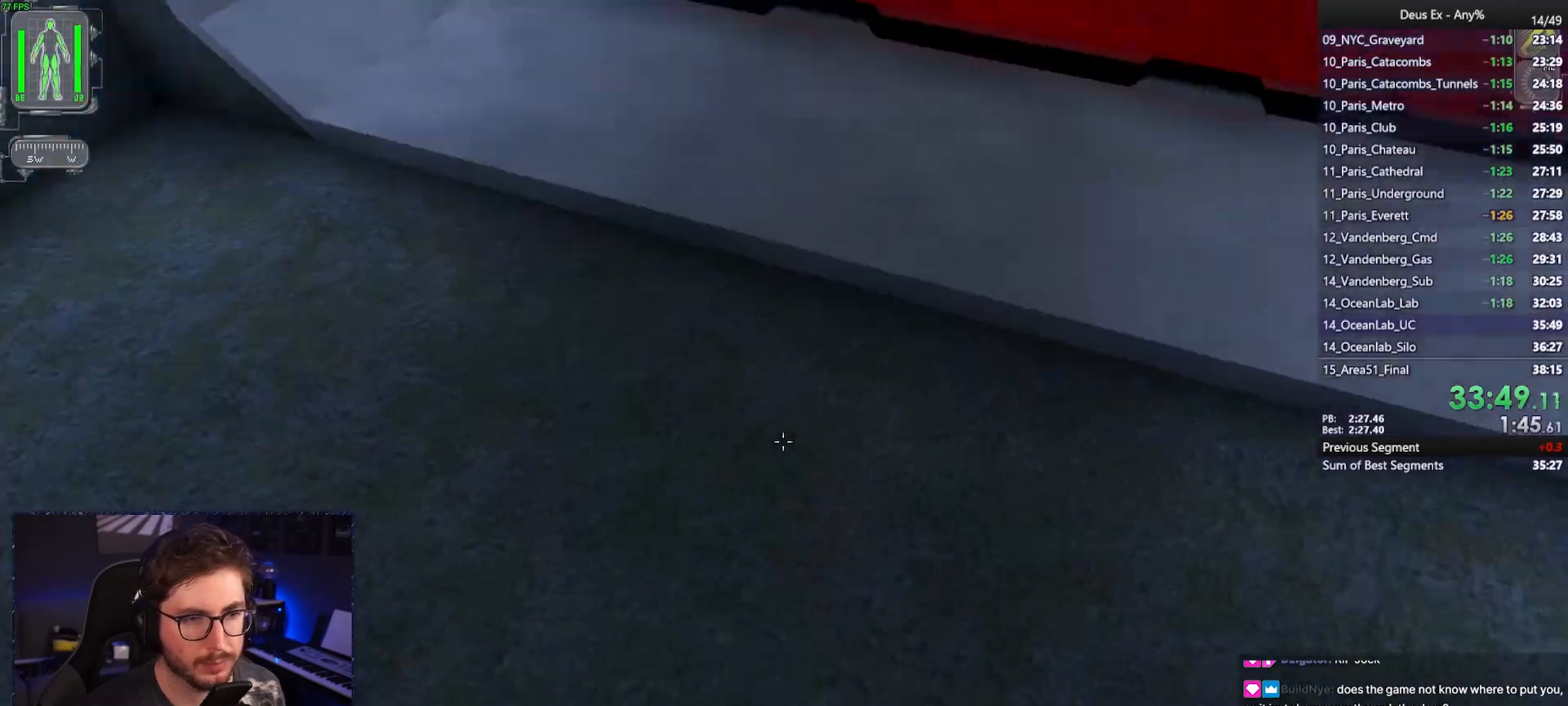
{"keys": ["w"], "mouse": ["left"], "events": [[117, "3", "down"], [217, "3", "up"], [450, "mouse_left", "down"]]}
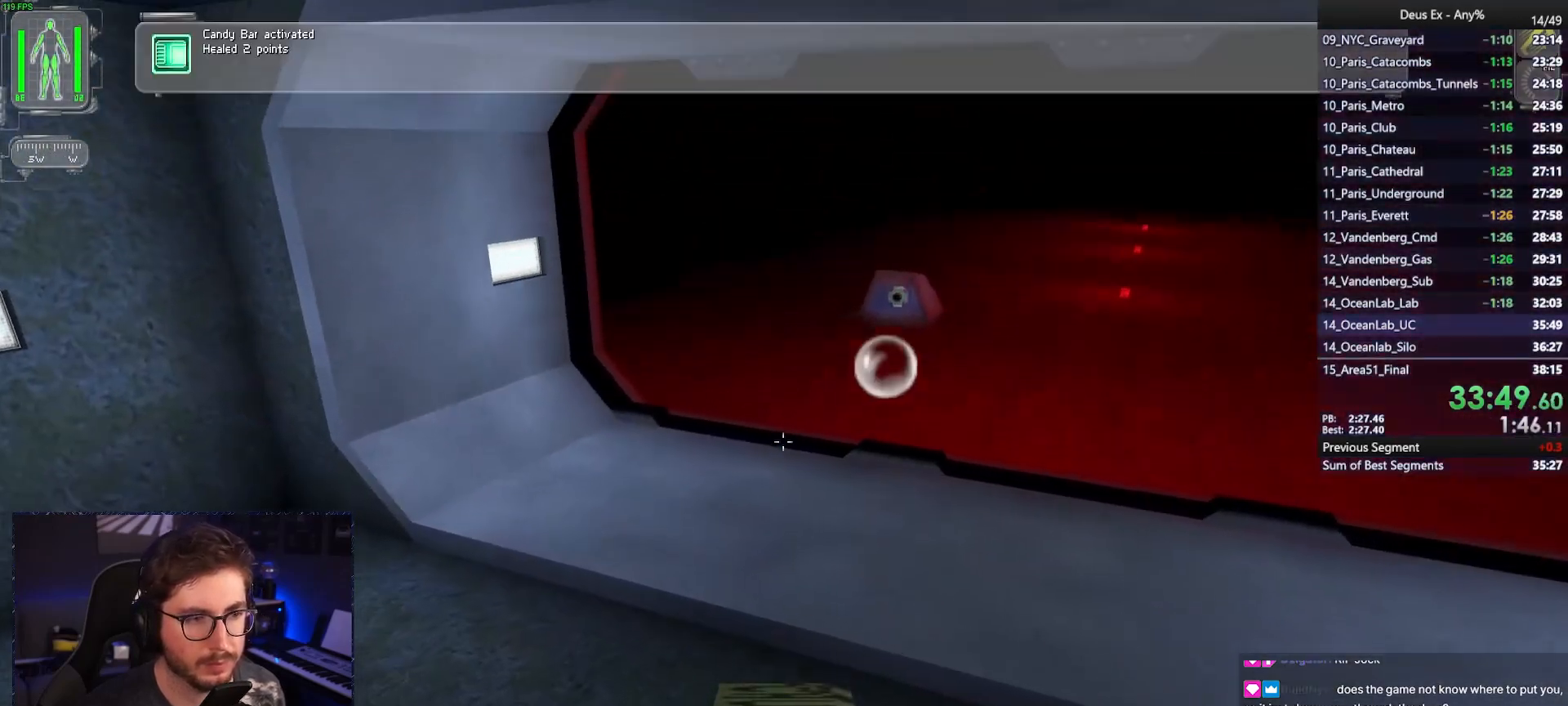
{"keys": ["w"], "mouse": [], "events": [[33, "mouse_left", "up"], [133, "mouse_right", "down"], [217, "mouse_right", "up"]]}
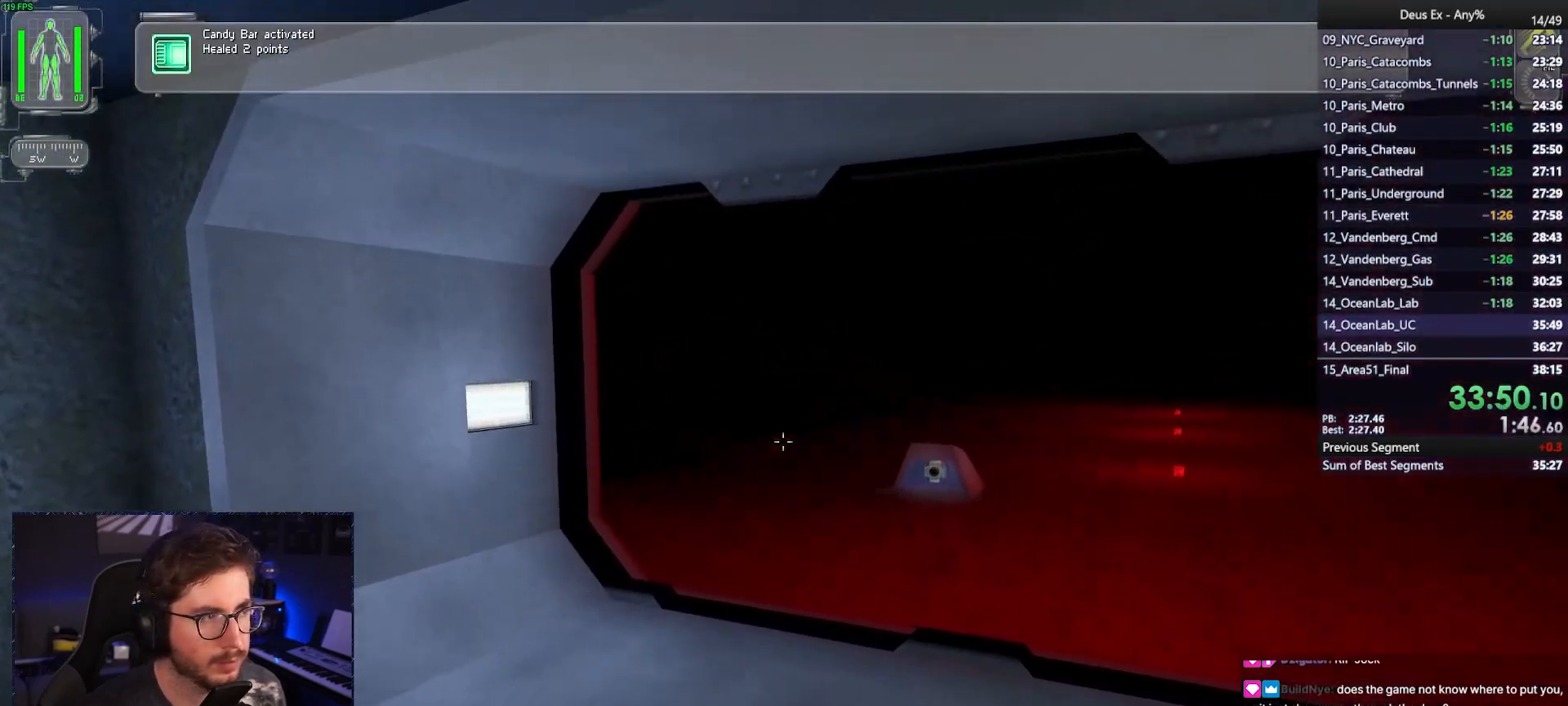
{"keys": ["w"], "mouse": [], "events": []}
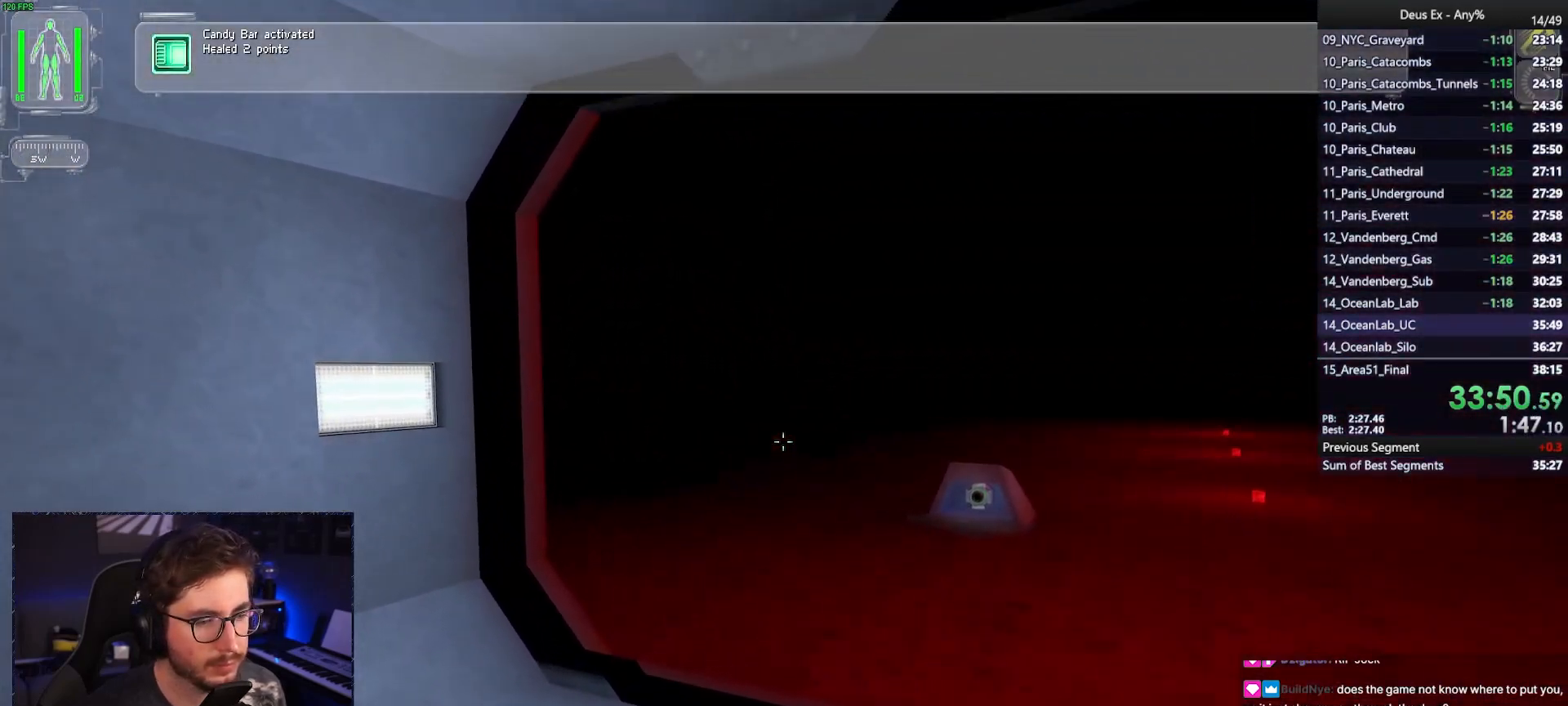
{"keys": ["w"], "mouse": [], "events": []}
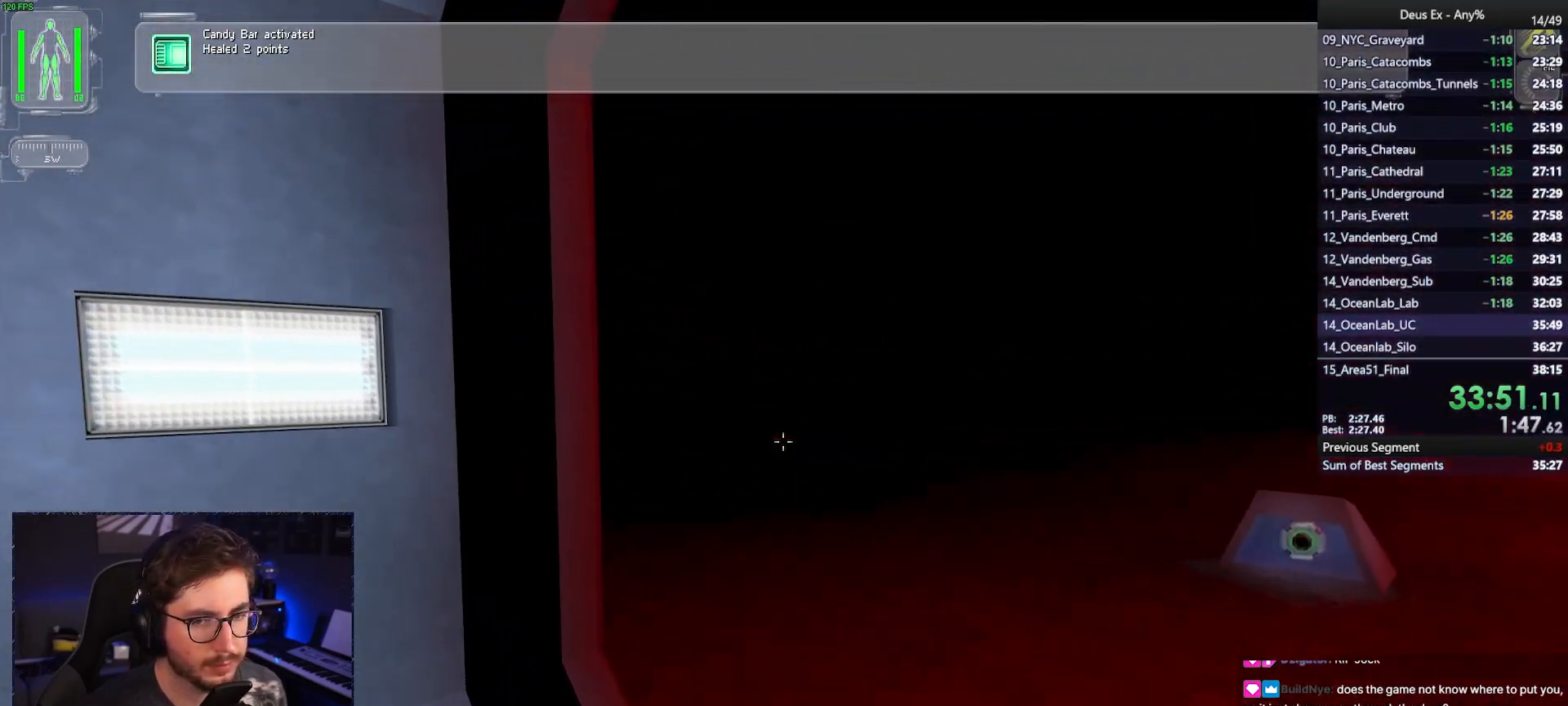
{"keys": ["d", "w"], "mouse": [], "events": [[217, "d", "down"], [317, "d", "up"], [467, "d", "down"]]}
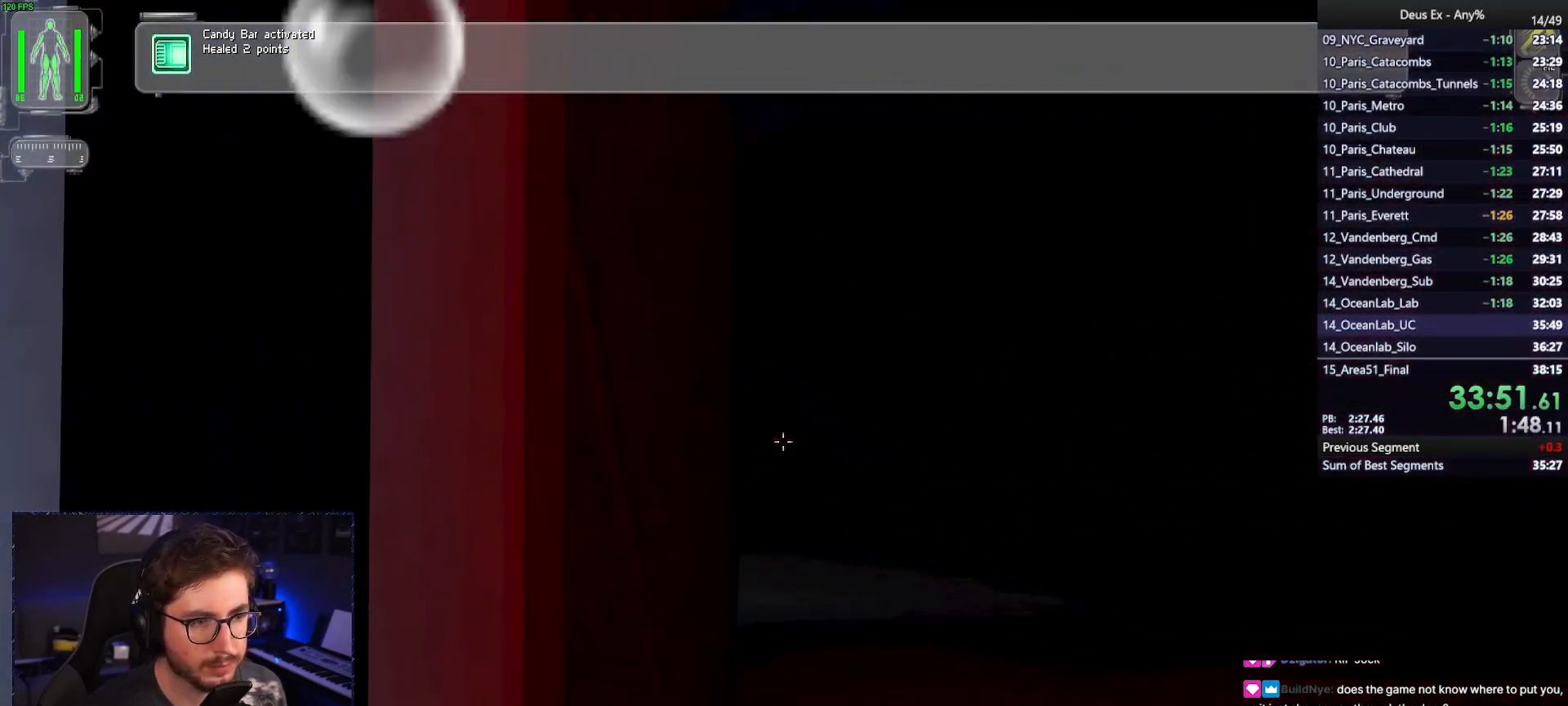
{"keys": ["d", "w"], "mouse": [], "events": [[100, "d", "up"], [483, "d", "down"]]}
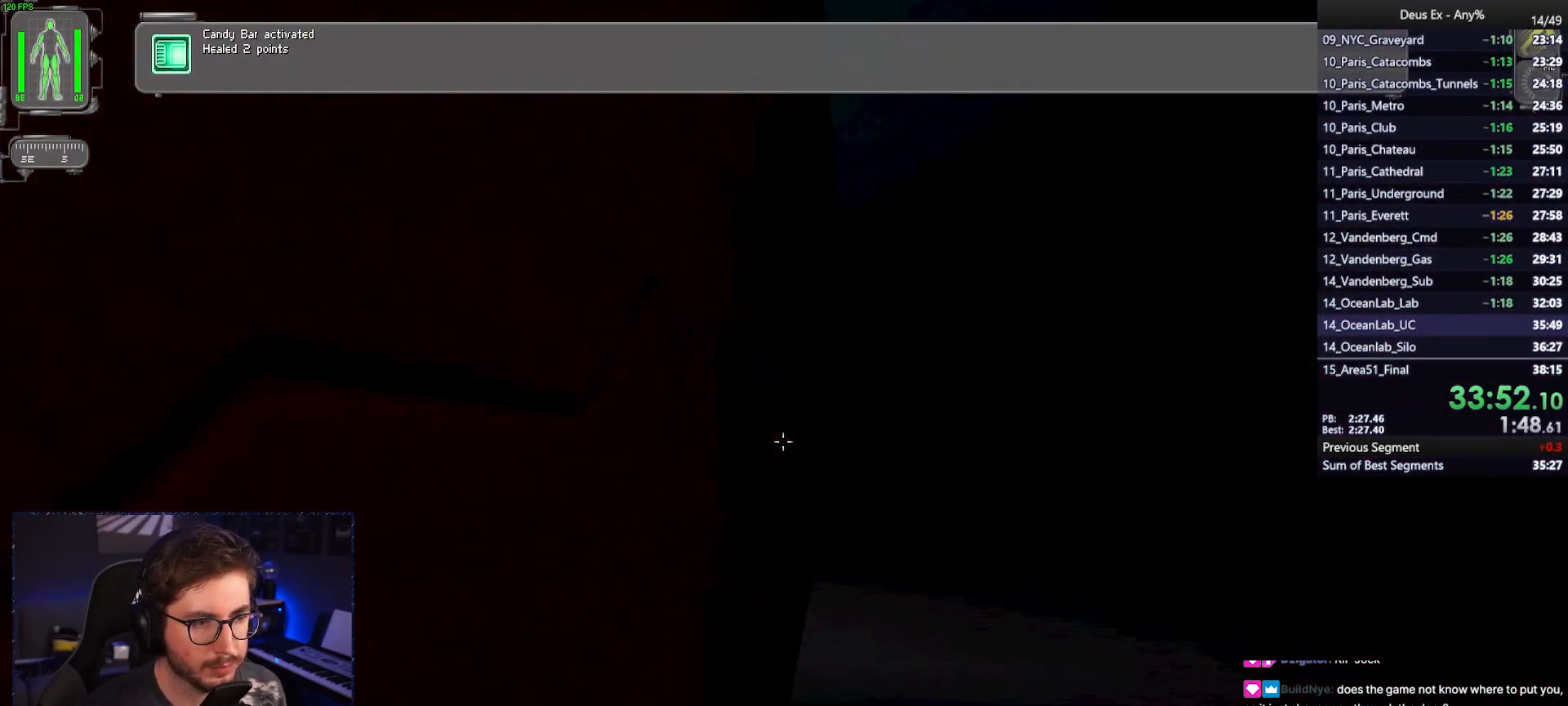
{"keys": ["d", "w"], "mouse": [], "events": [[67, "d", "up"], [217, "d", "down"], [350, "d", "up"], [450, "d", "down"]]}
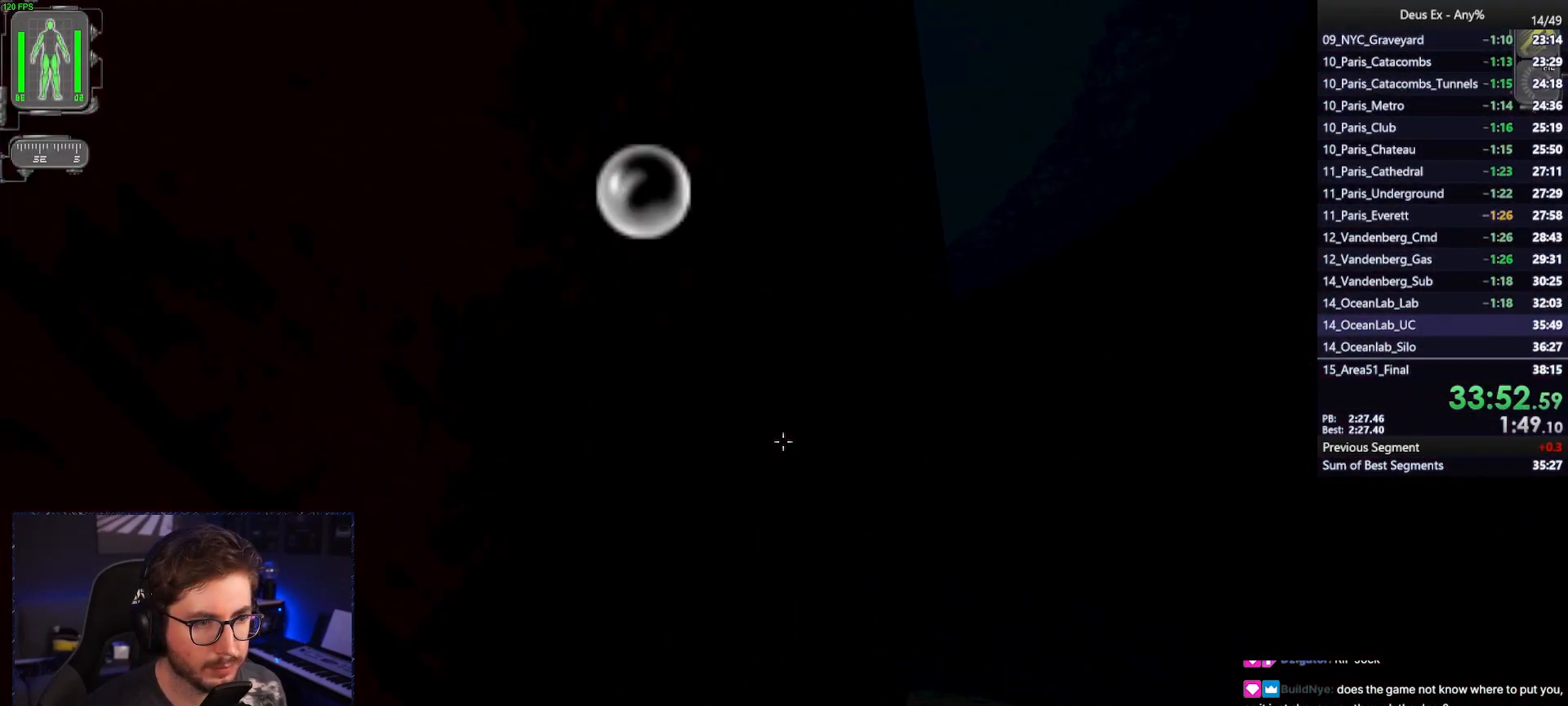
{"keys": ["d", "w"], "mouse": [], "events": []}
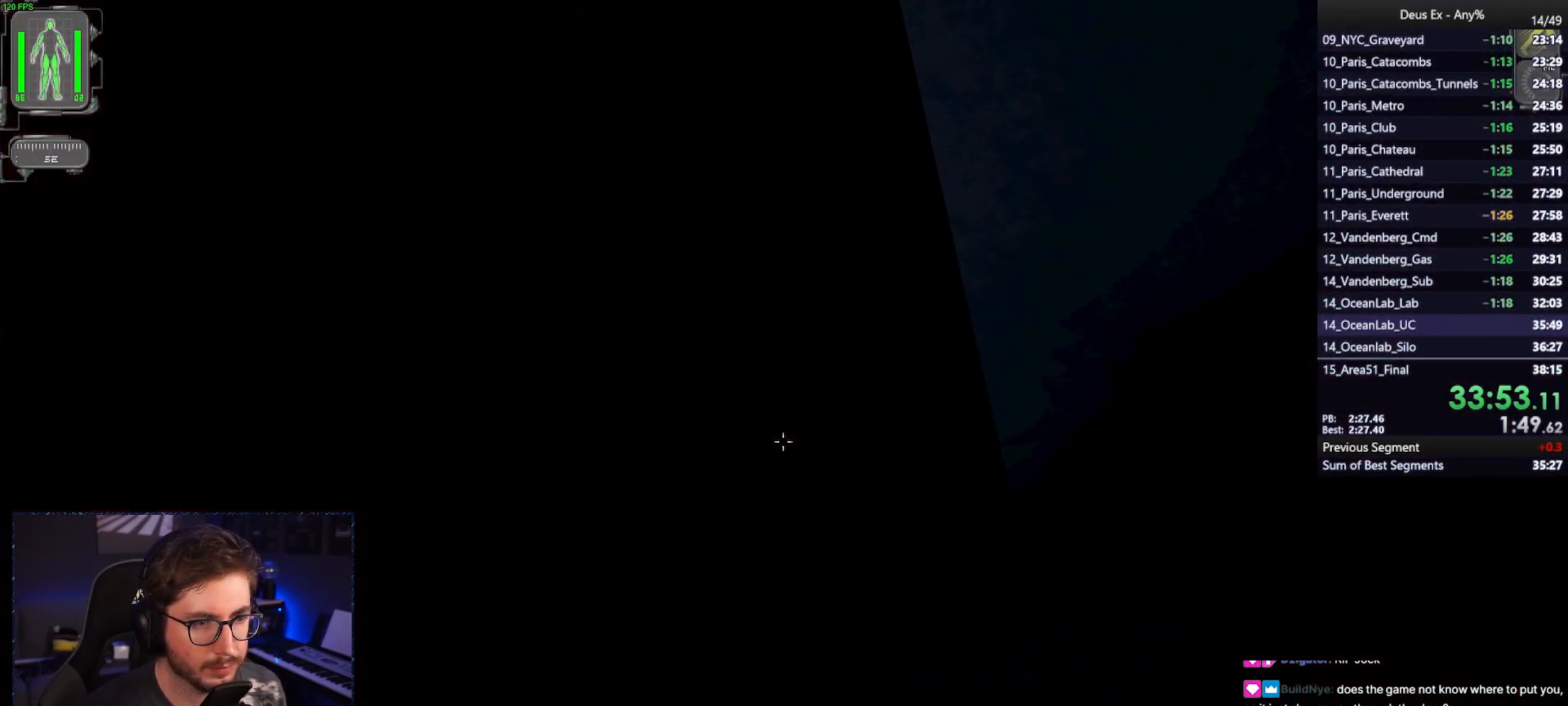
{"keys": ["w"], "mouse": [], "events": [[383, "d", "up"]]}
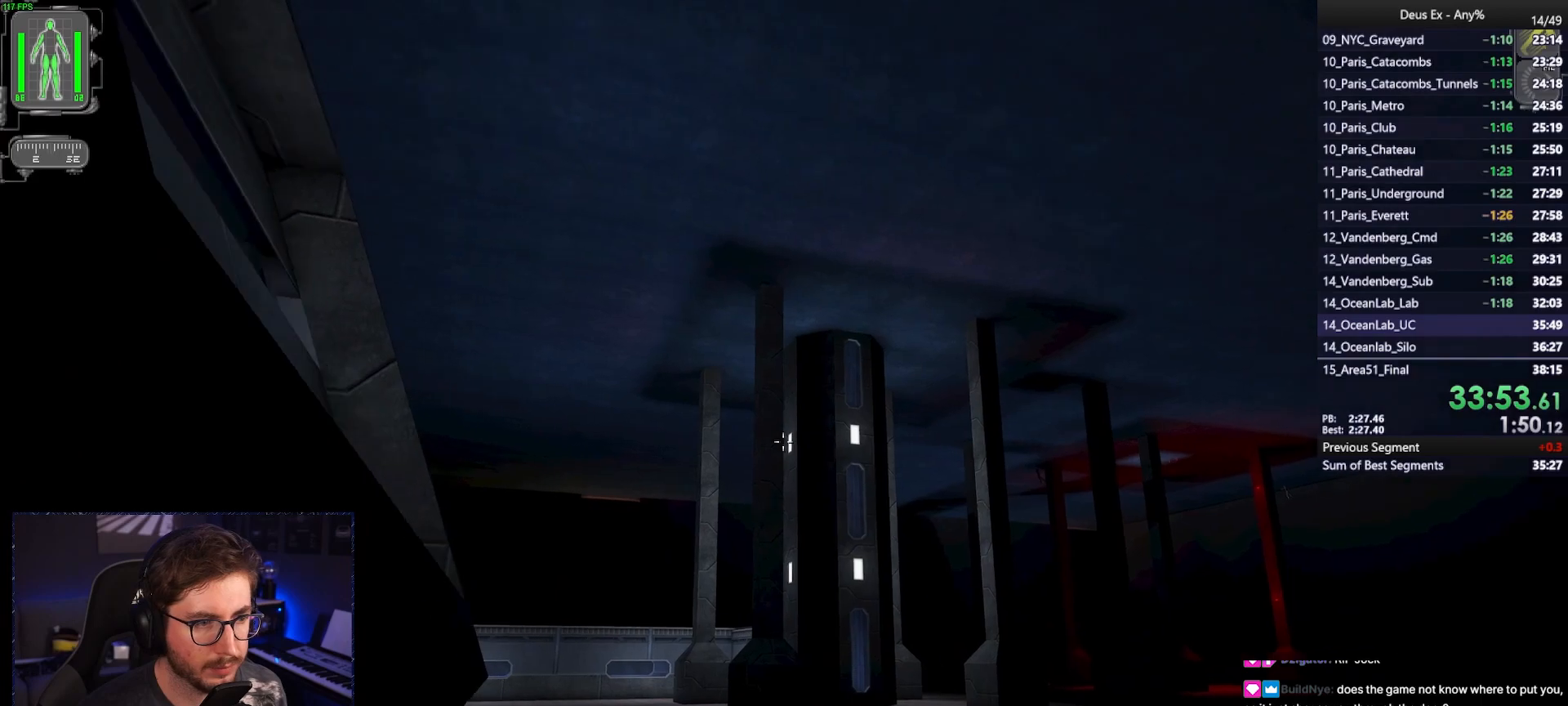
{"keys": ["w"], "mouse": [], "events": [[17, "a", "down"], [450, "a", "up"]]}
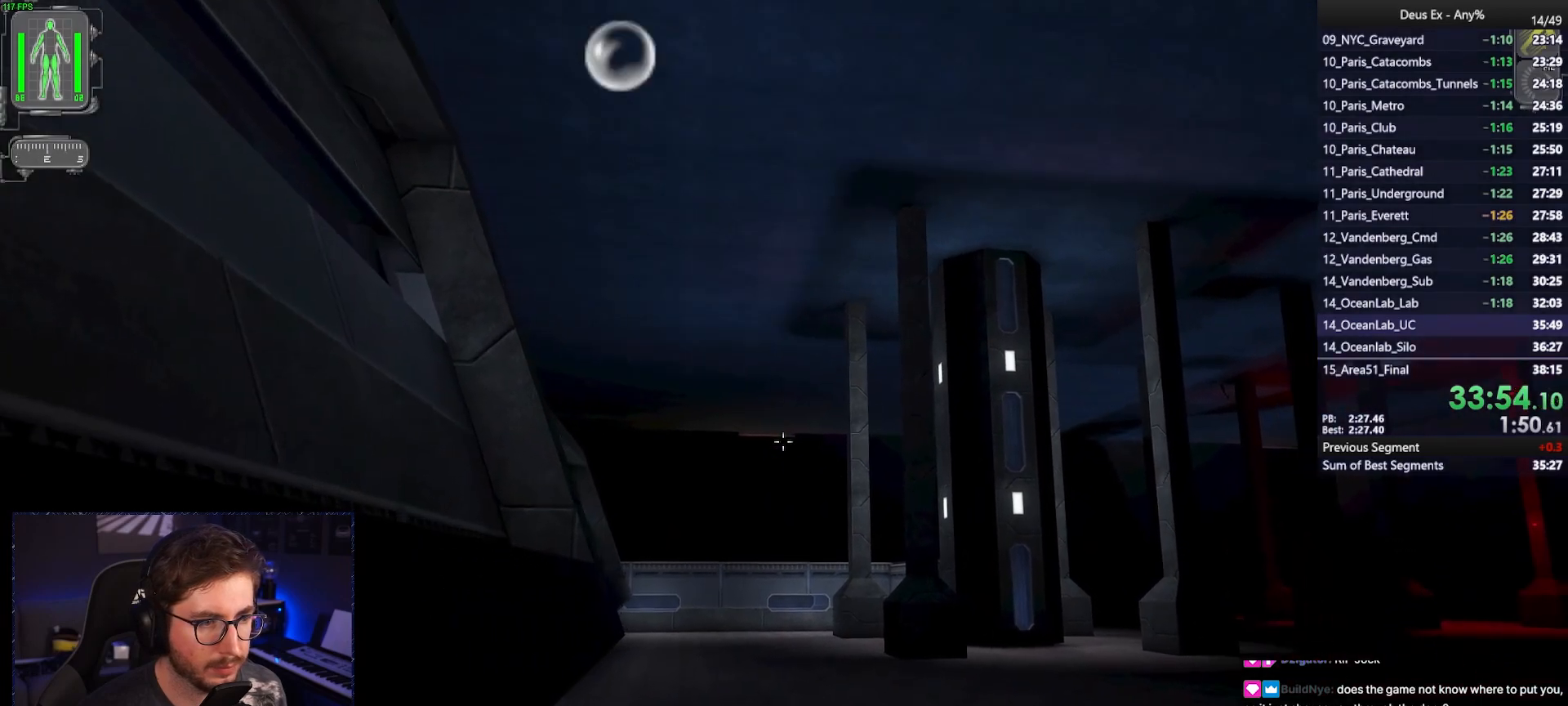
{"keys": ["w"], "mouse": [], "events": []}
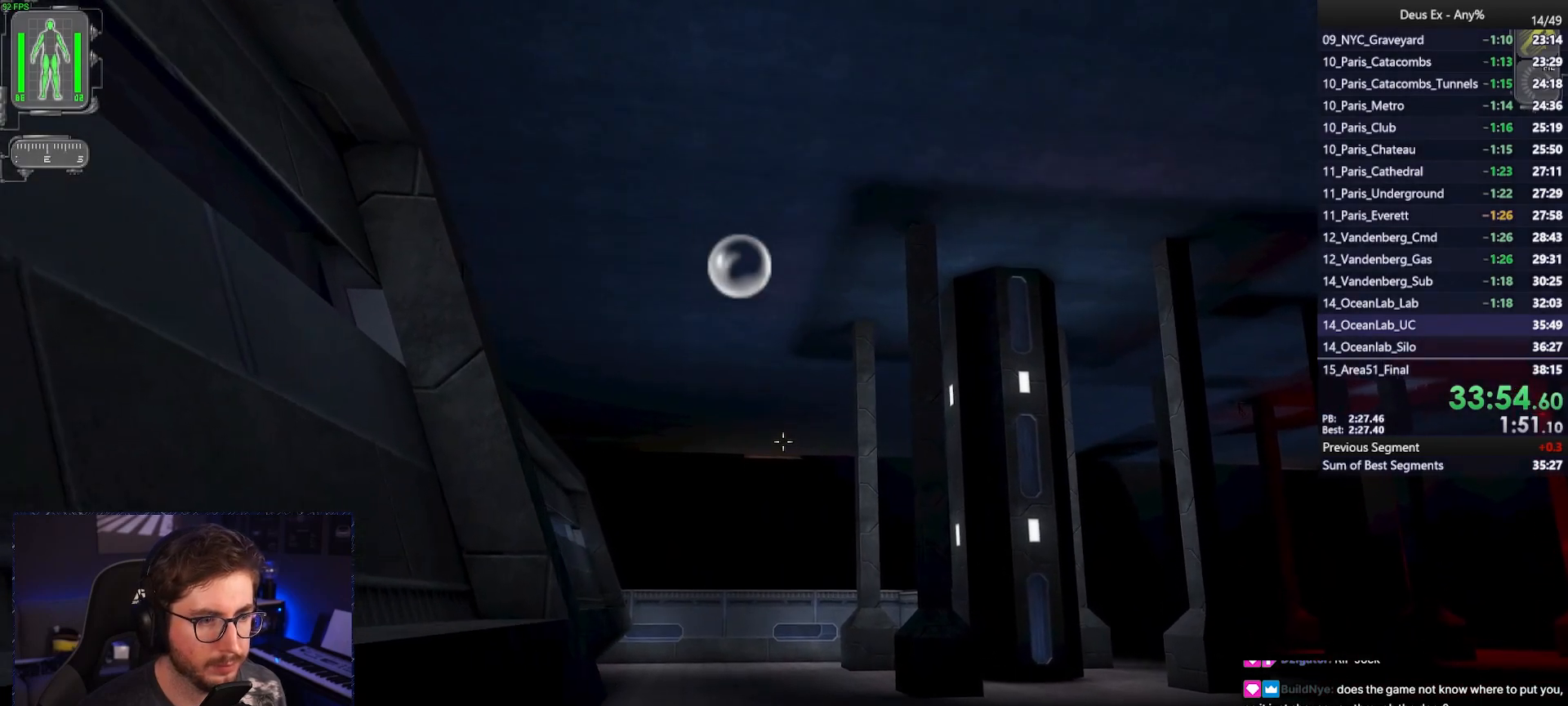
{"keys": ["w"], "mouse": [], "events": []}
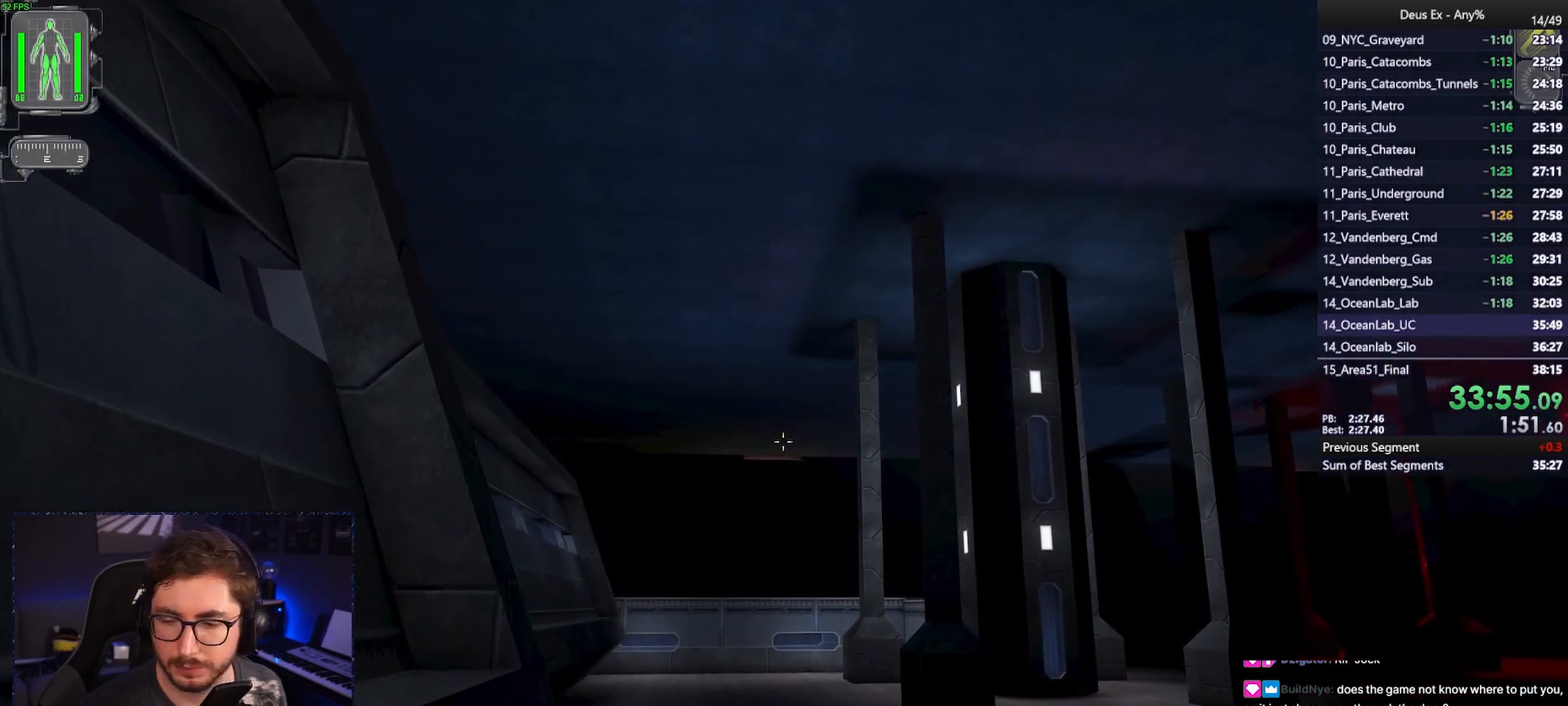
{"keys": ["w"], "mouse": [], "events": []}
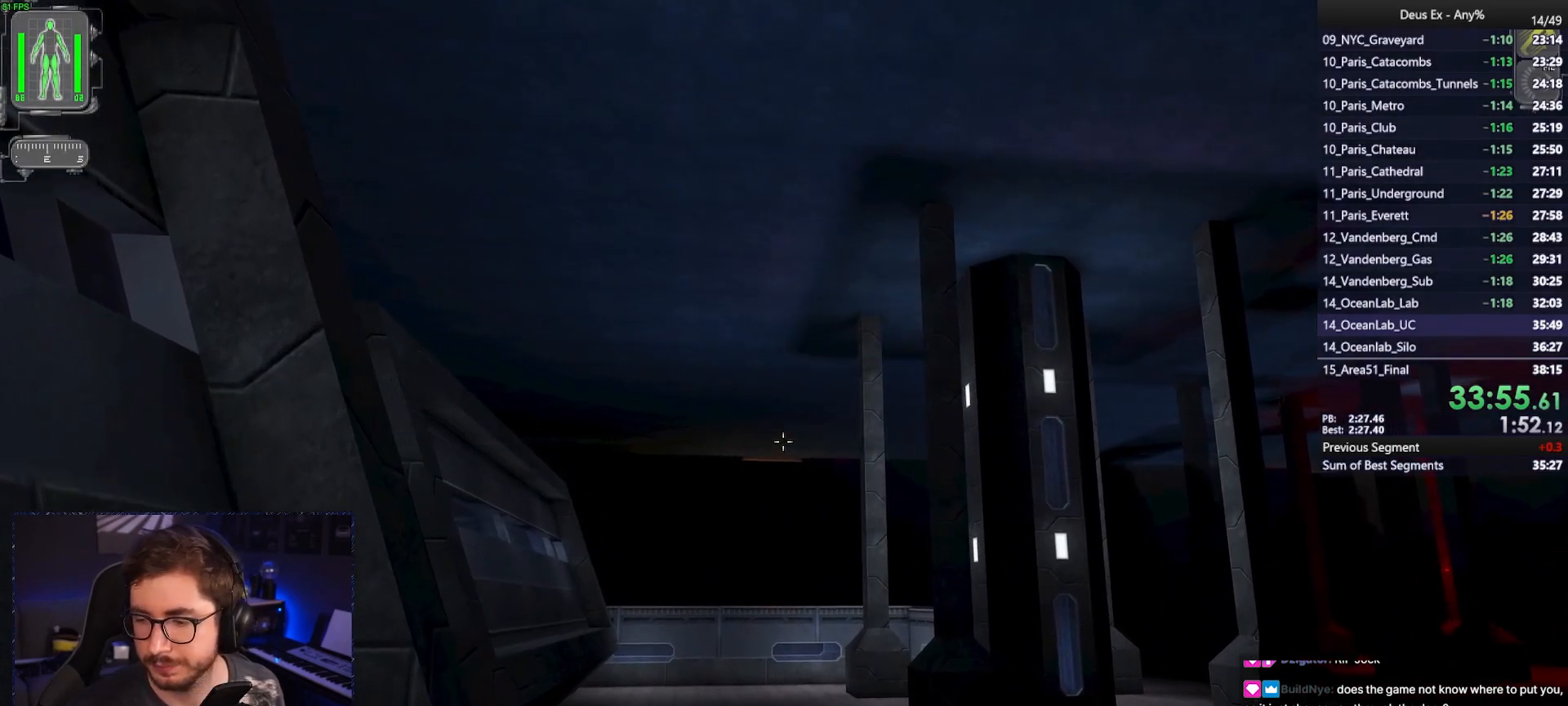
{"keys": ["w"], "mouse": [], "events": []}
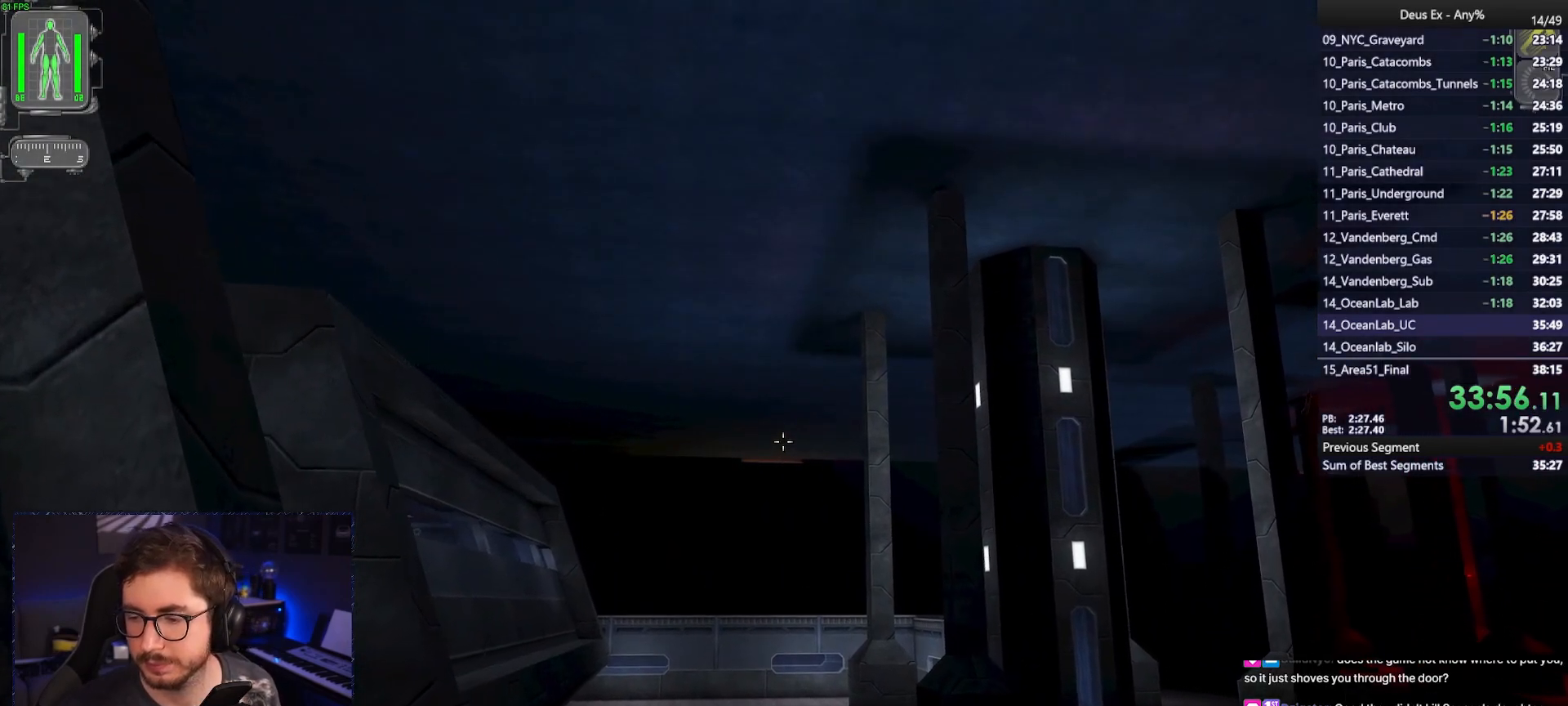
{"keys": ["w"], "mouse": [], "events": []}
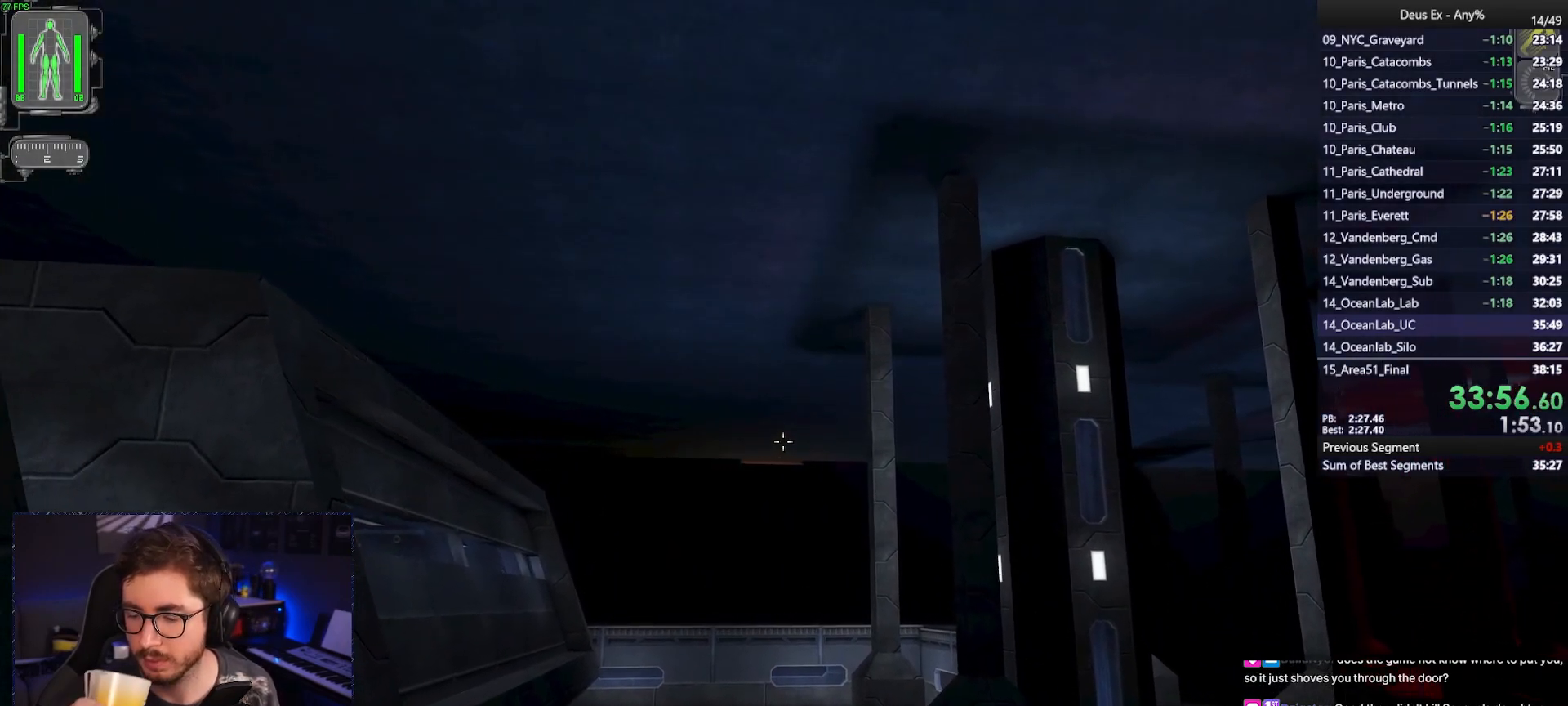
{"keys": ["w"], "mouse": [], "events": []}